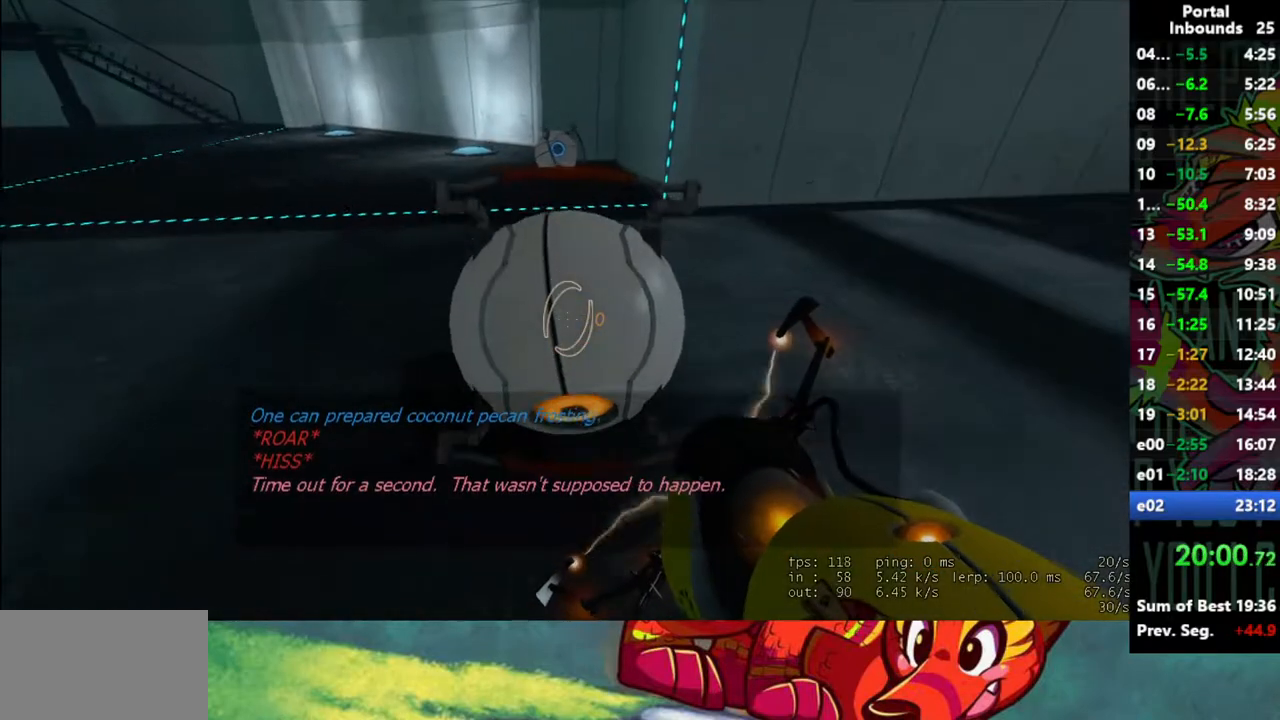
Gameplay with keyboard and mouse; each line is a JSON object with the keys and mouse buttons held at the frame after it. "events" lists presses ("down") and releases ("up") of "1", "2", "3", "4", "5", "a", "alt", "c", "caps_lock", "ctrl", "d", "e", "f", "g", "q", "r", "s", "shift", "space", "t", "tab", "v", "w", "x", "z", "mouse_left" and "mouse_right" between this image and that frame as [ms after this image, input, new state], when the widget could be followed in between. "mouse_left", "mouse_right" = the "left", "right" buttons of the "mouse" list. No other keys are recorded. Not read: mouse_move mouse_wheel.
{"keys": ["w"], "mouse": [], "events": []}
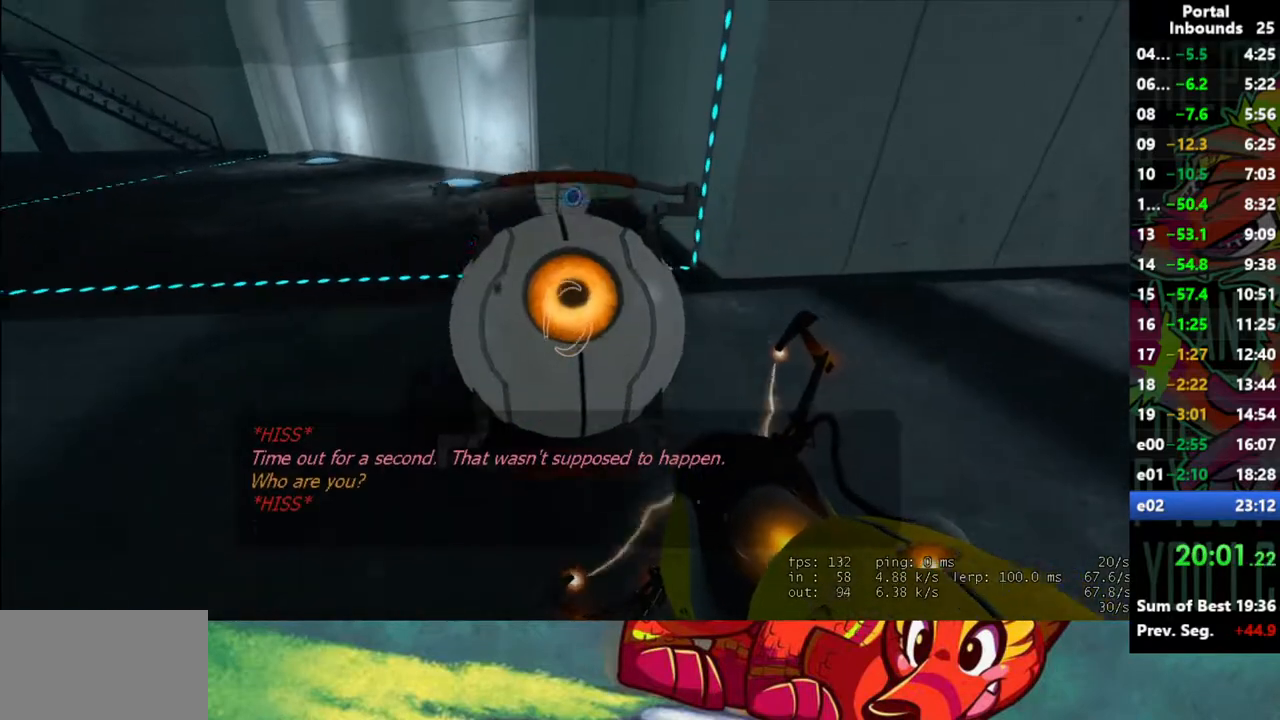
{"keys": ["a"], "mouse": [], "events": [[200, "mouse_left", "down"], [283, "mouse_left", "up"], [283, "w", "up"], [433, "a", "down"]]}
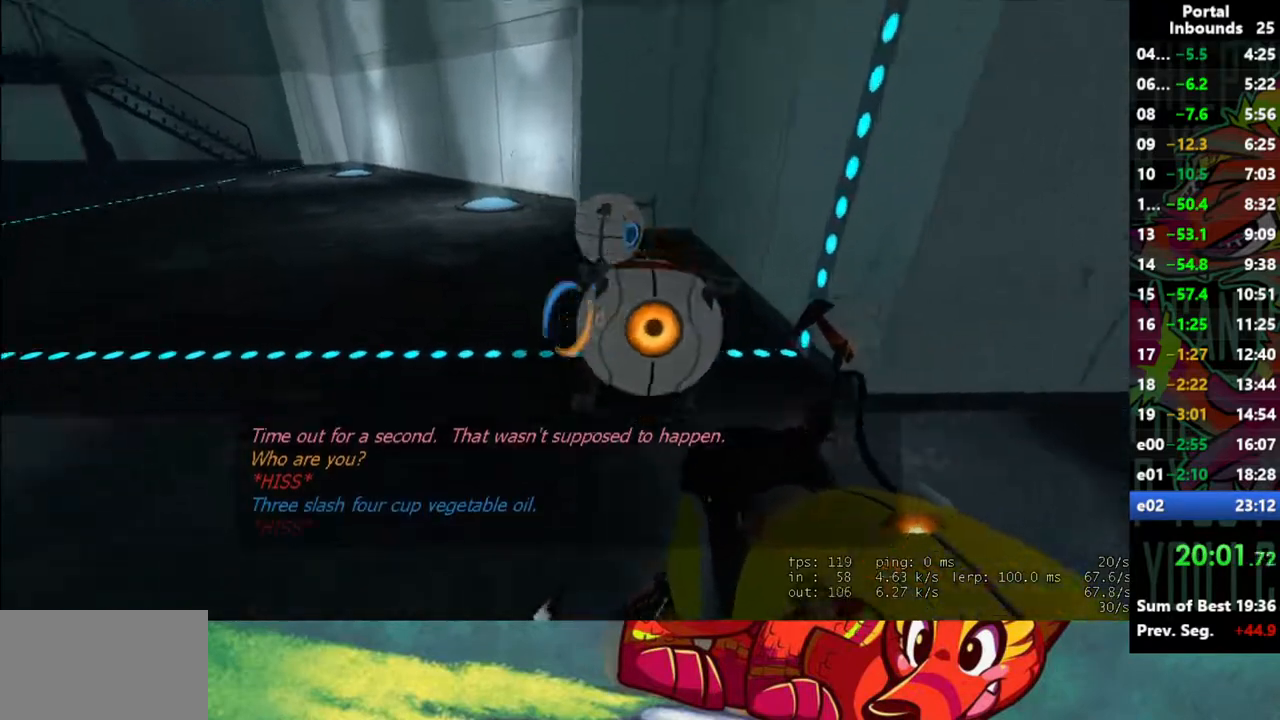
{"keys": ["w"], "mouse": [], "events": [[17, "w", "down"], [267, "a", "up"]]}
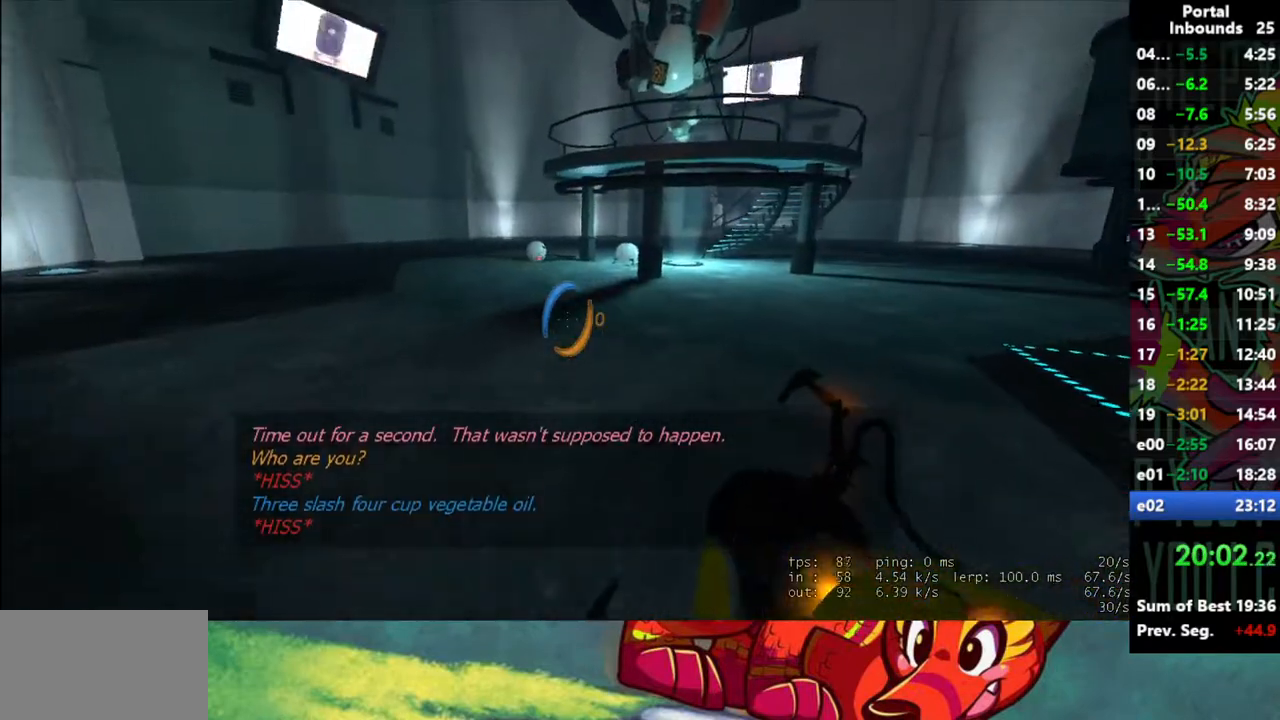
{"keys": ["a", "w"], "mouse": [], "events": [[317, "a", "down"]]}
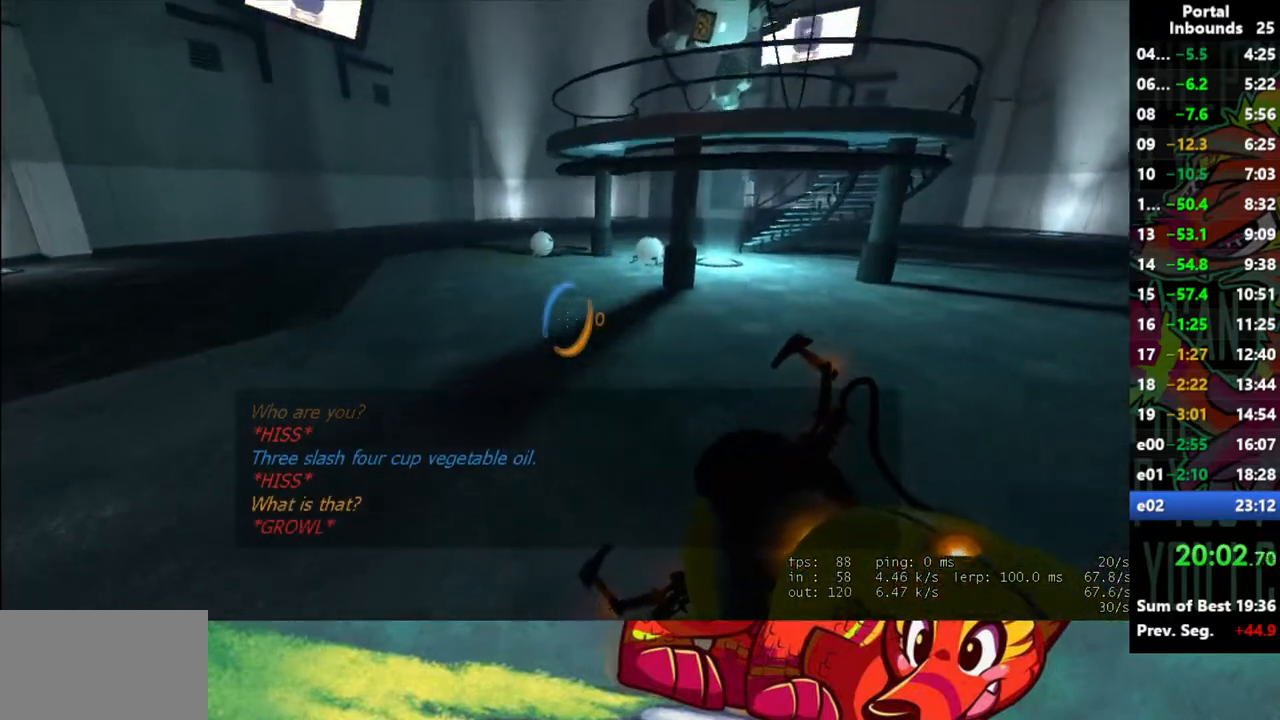
{"keys": ["w"], "mouse": [], "events": [[17, "a", "up"]]}
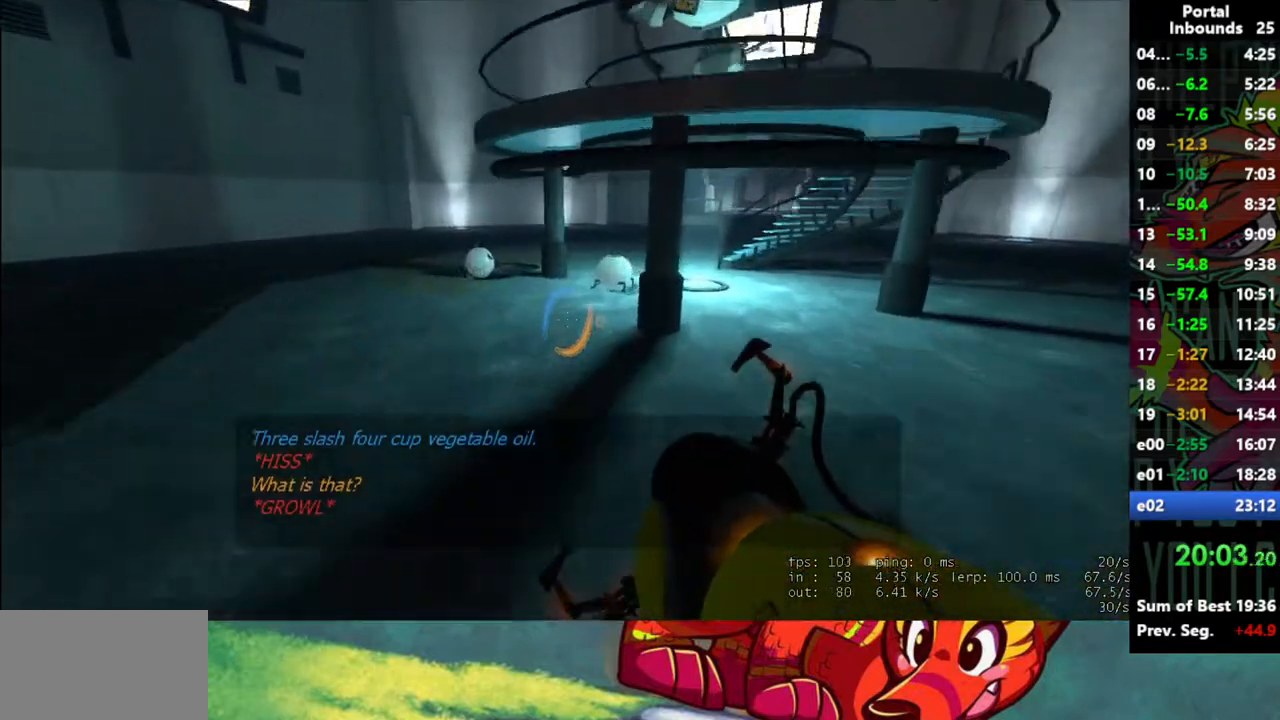
{"keys": ["w"], "mouse": [], "events": []}
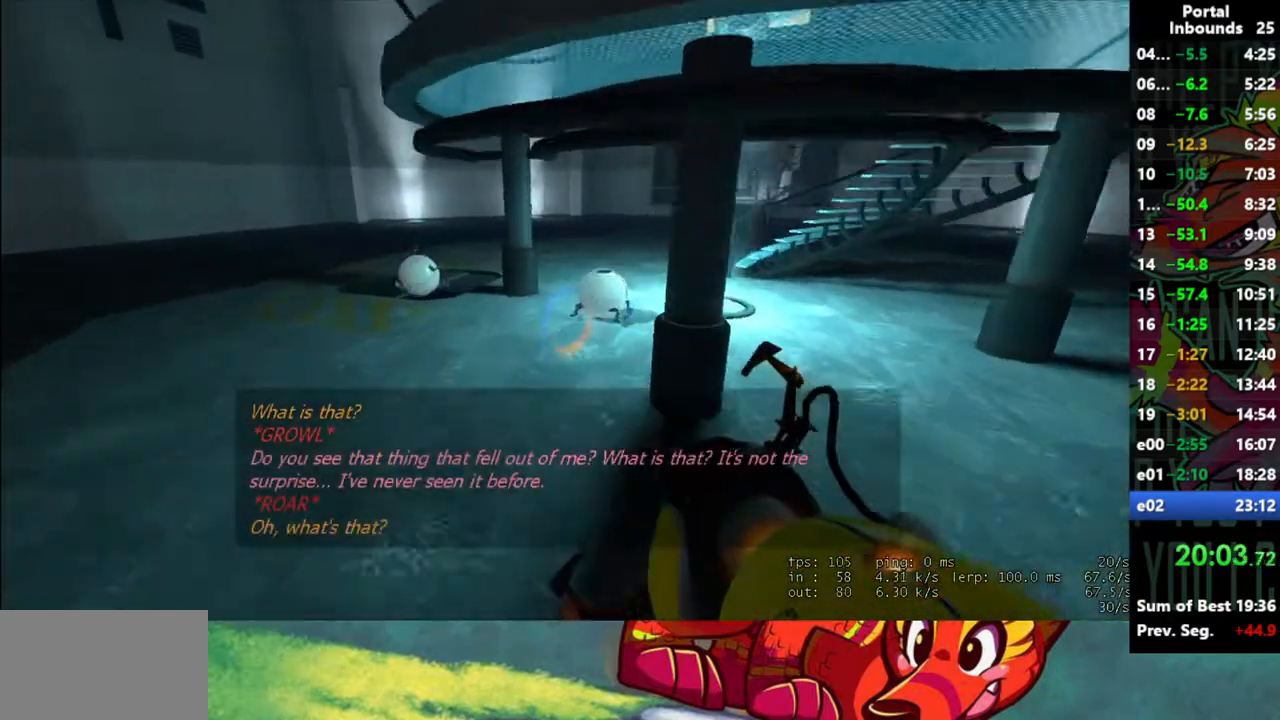
{"keys": ["w"], "mouse": [], "events": []}
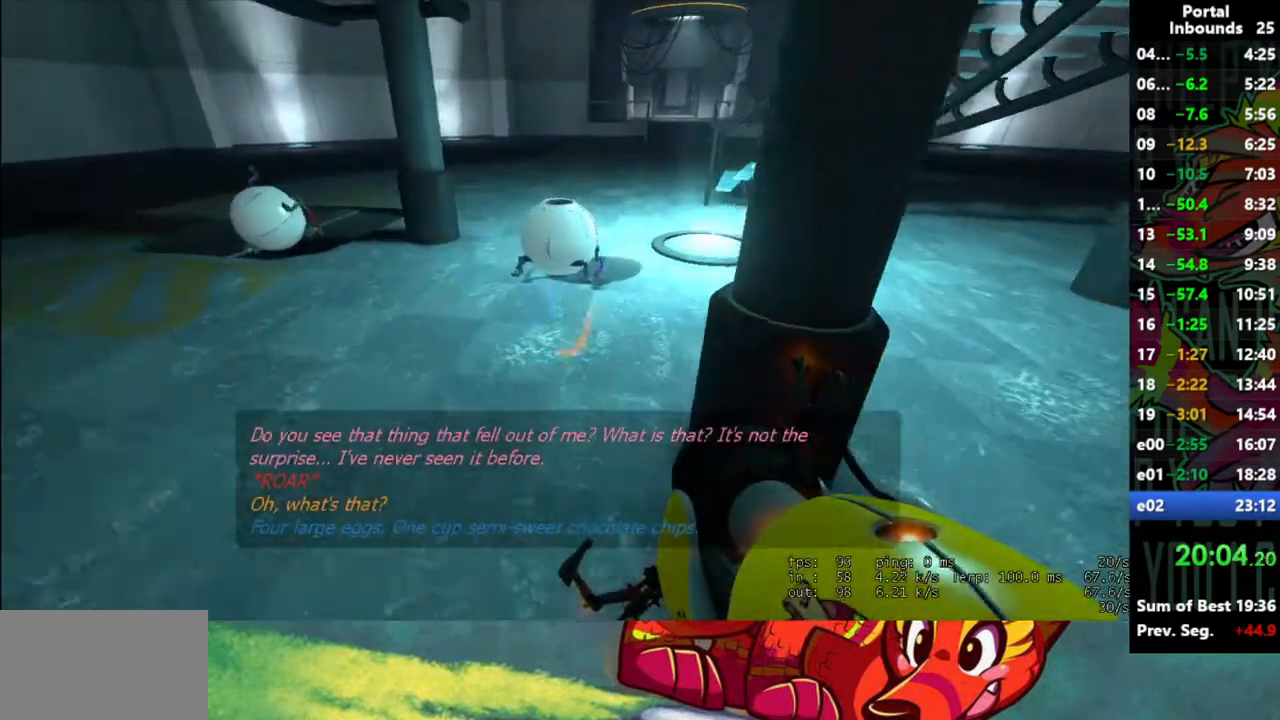
{"keys": ["w"], "mouse": [], "events": []}
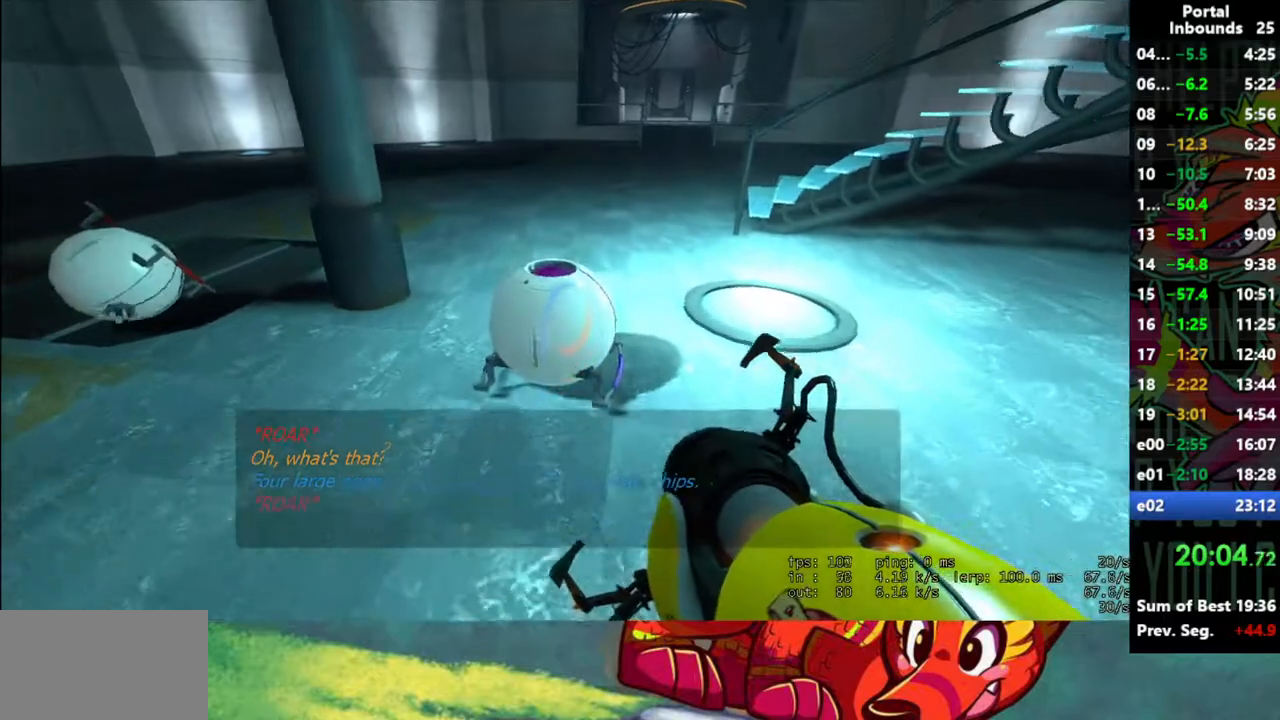
{"keys": ["a", "w"], "mouse": [], "events": [[117, "e", "down"], [217, "e", "up"], [267, "a", "down"]]}
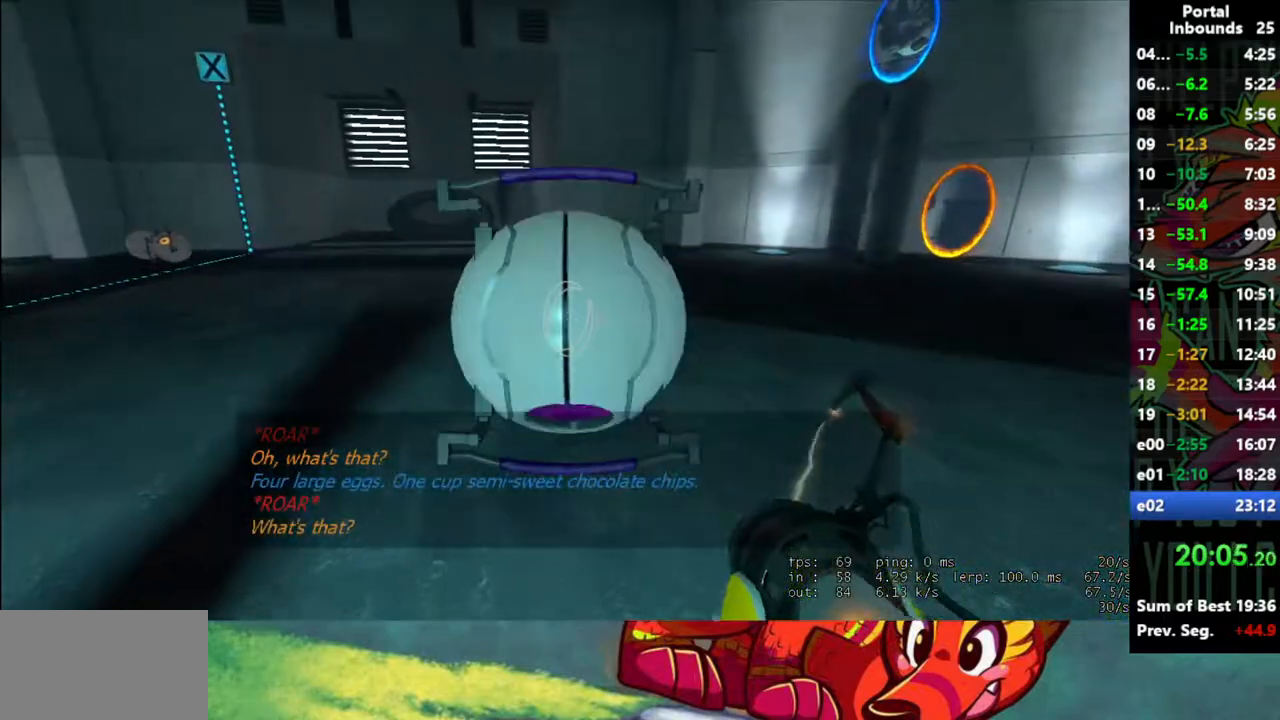
{"keys": ["w"], "mouse": [], "events": [[233, "a", "up"]]}
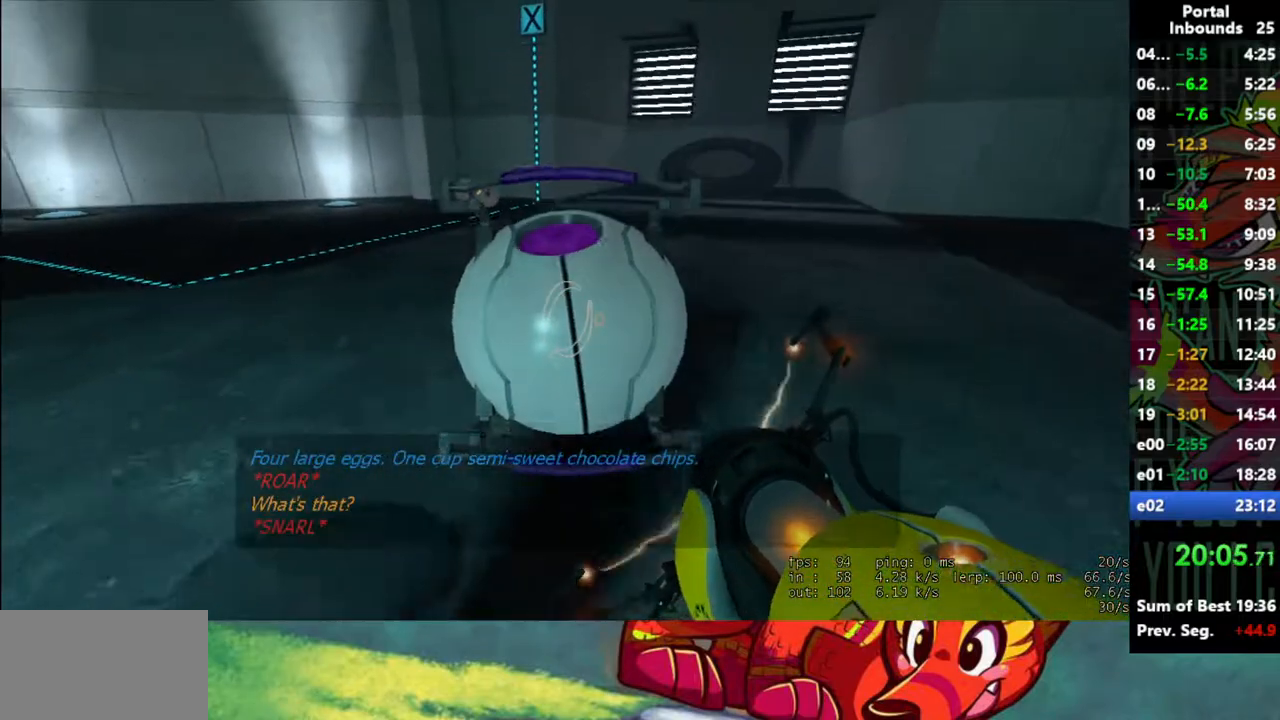
{"keys": ["d", "s"], "mouse": [], "events": [[200, "mouse_left", "down"], [250, "w", "up"], [283, "mouse_left", "up"], [383, "s", "down"], [483, "d", "down"]]}
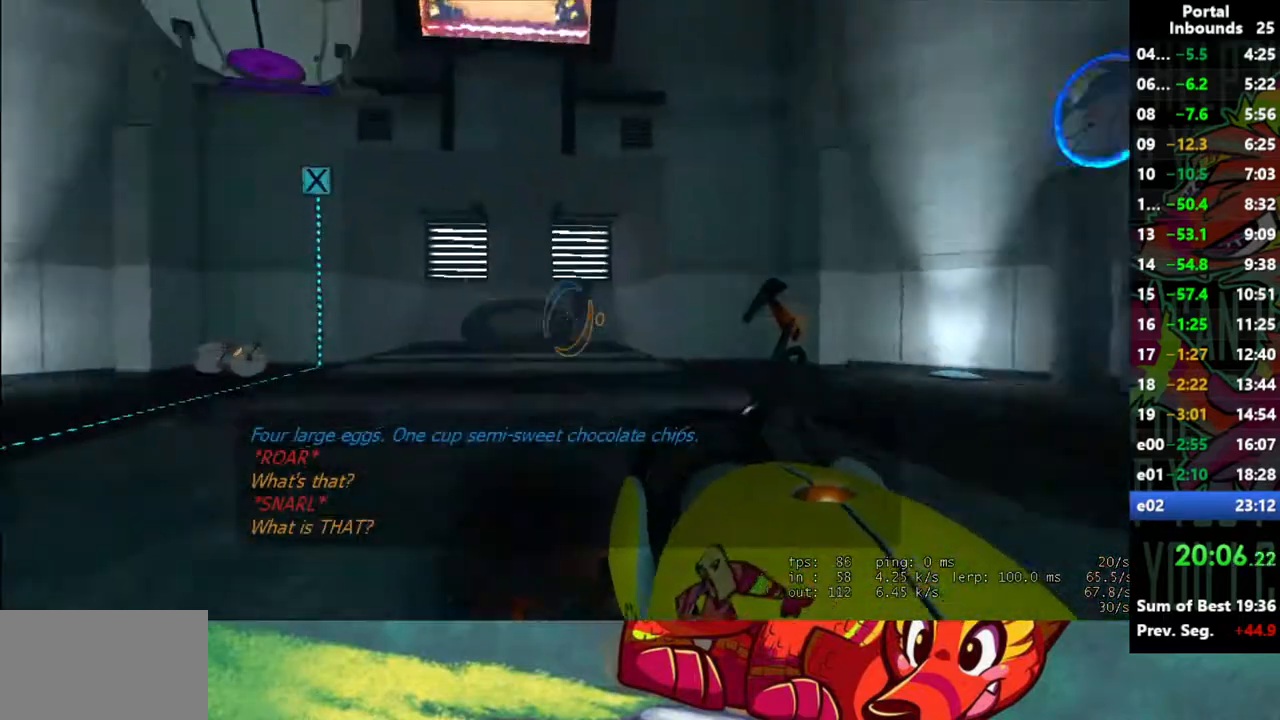
{"keys": ["w"], "mouse": [], "events": [[17, "s", "up"], [117, "w", "down"], [250, "d", "up"]]}
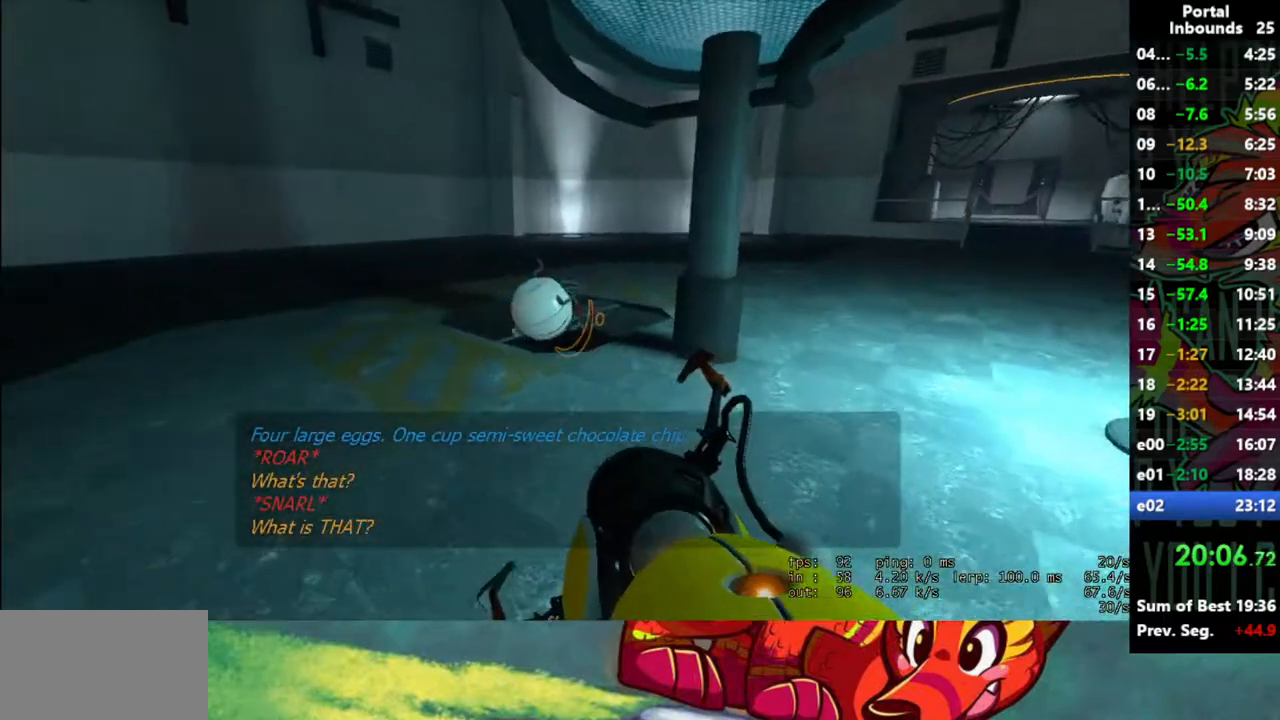
{"keys": ["w"], "mouse": [], "events": []}
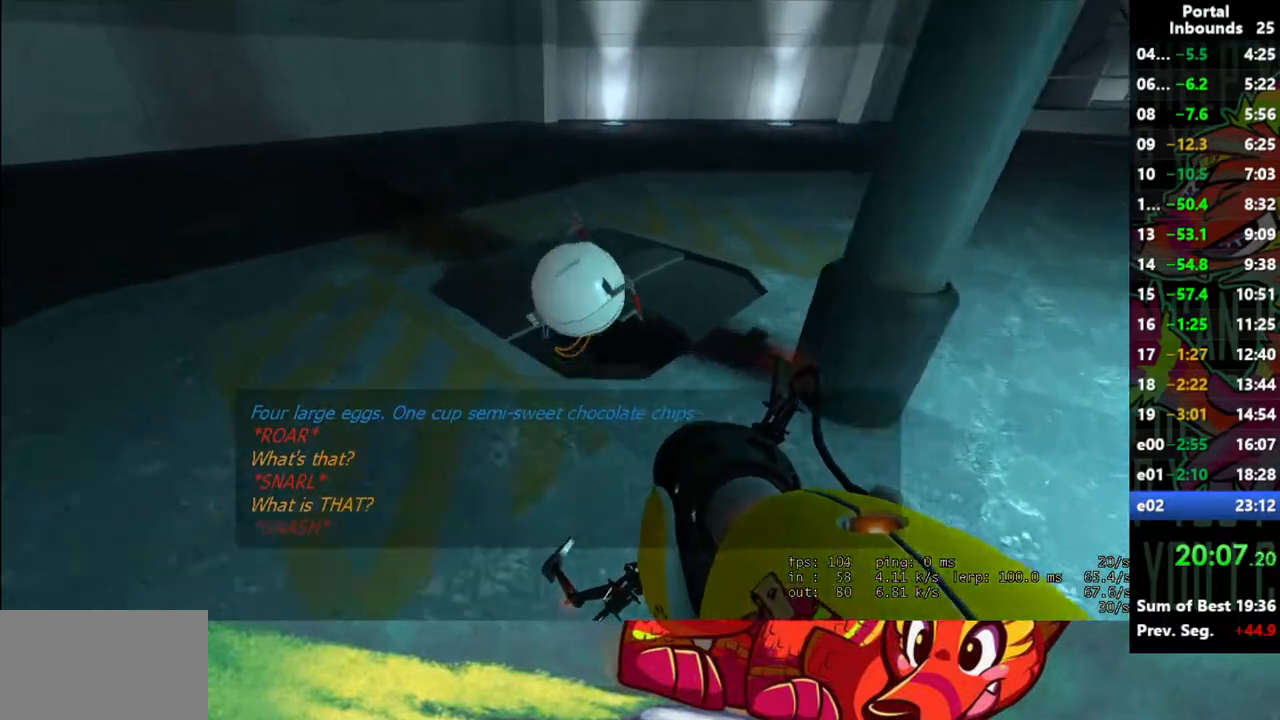
{"keys": ["w"], "mouse": [], "events": [[283, "w", "up"], [383, "e", "down"], [483, "e", "up"], [483, "w", "down"]]}
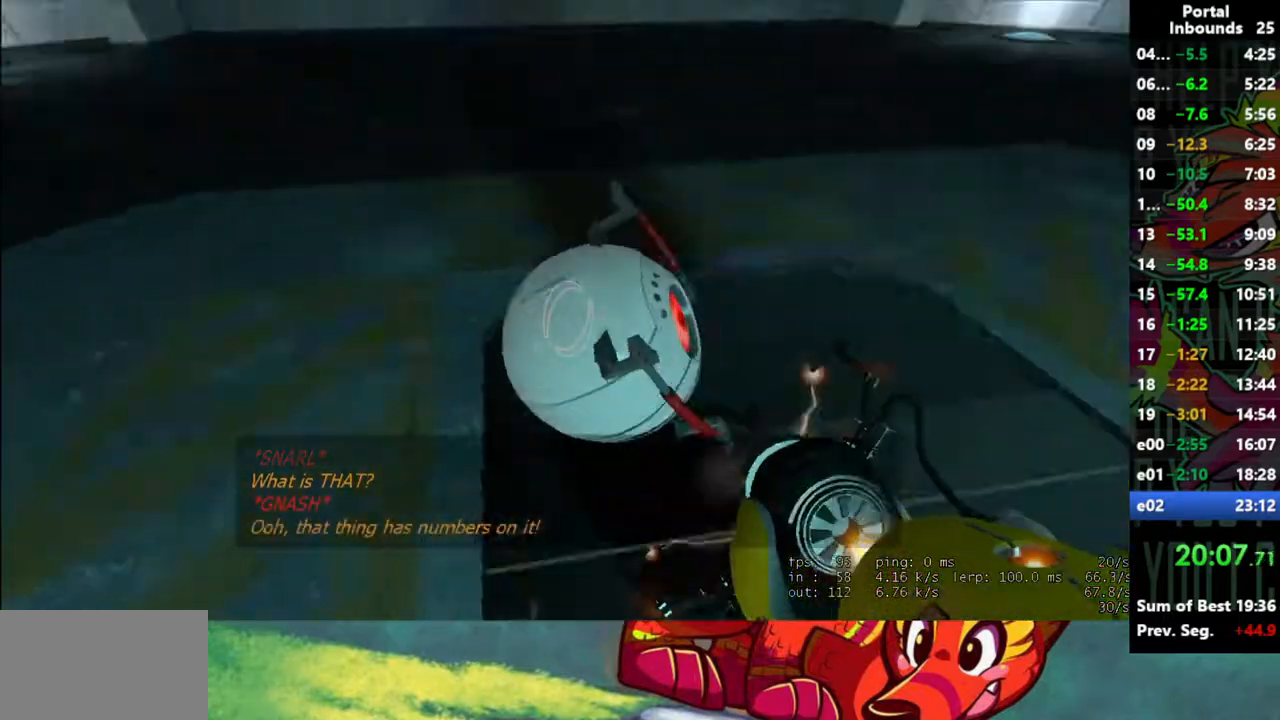
{"keys": ["w"], "mouse": [], "events": [[67, "a", "down"], [450, "a", "up"]]}
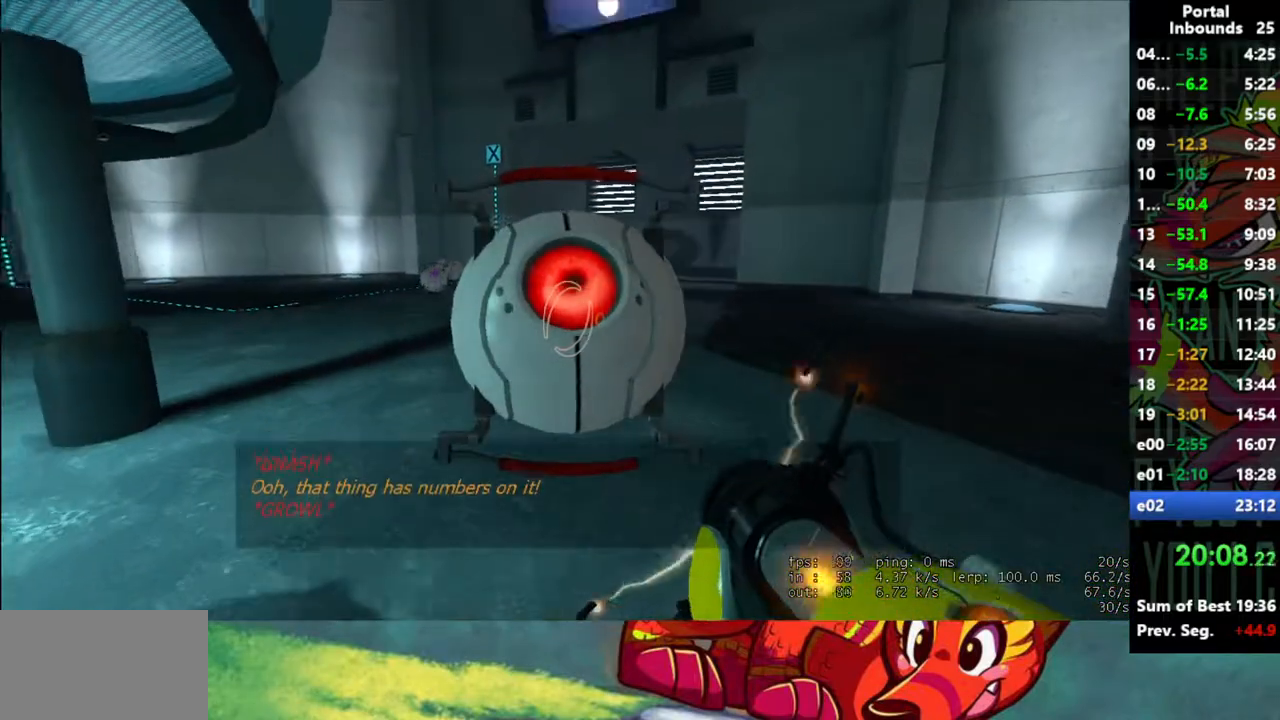
{"keys": ["w"], "mouse": [], "events": []}
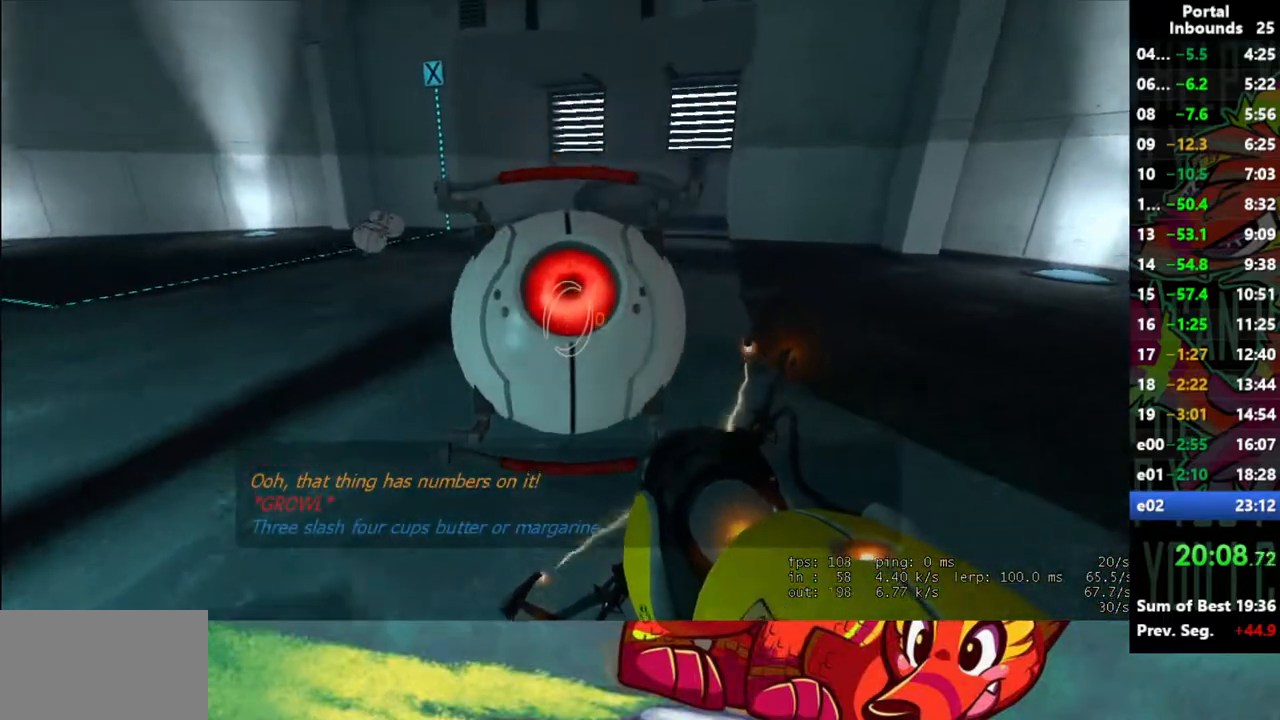
{"keys": ["w"], "mouse": [], "events": []}
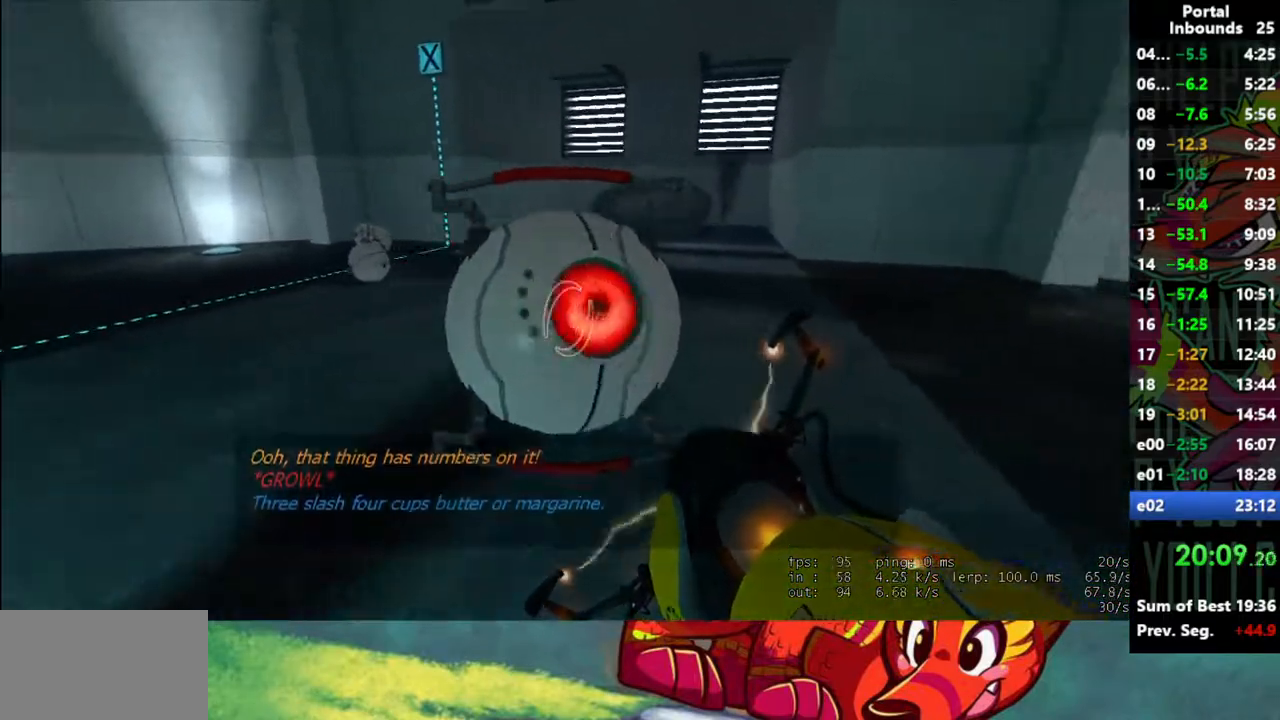
{"keys": ["w"], "mouse": [], "events": []}
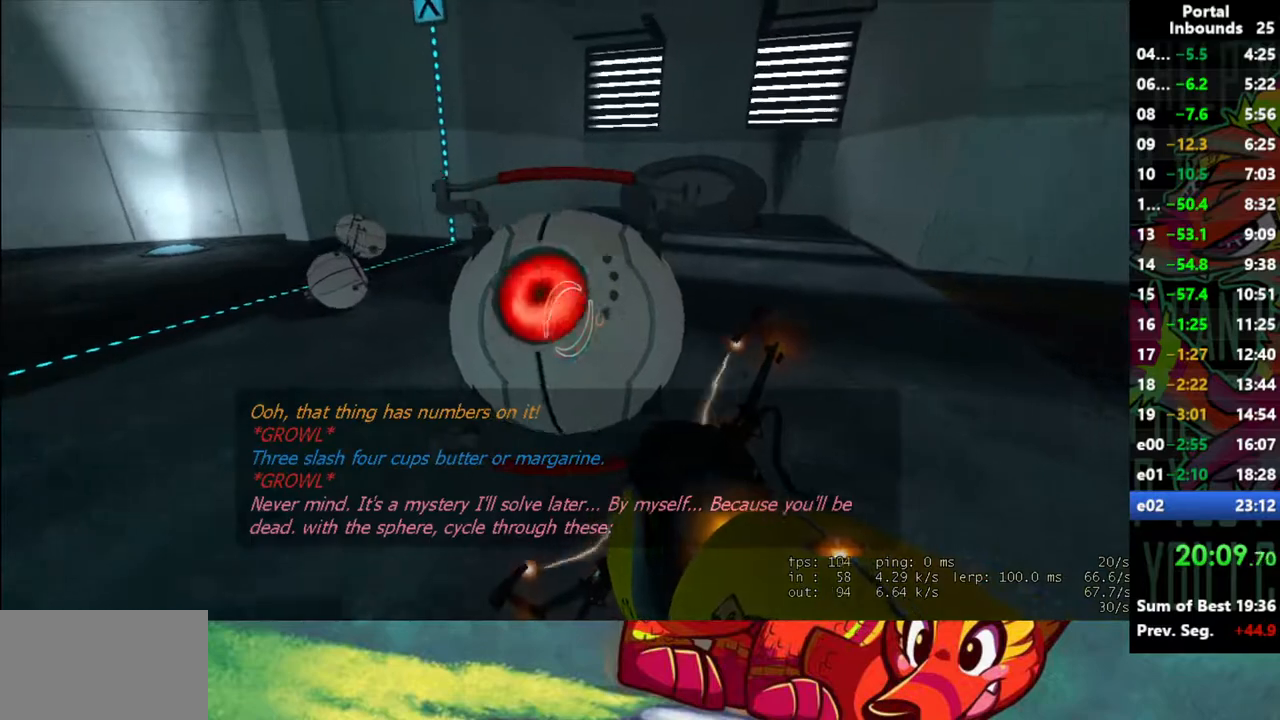
{"keys": ["w"], "mouse": [], "events": []}
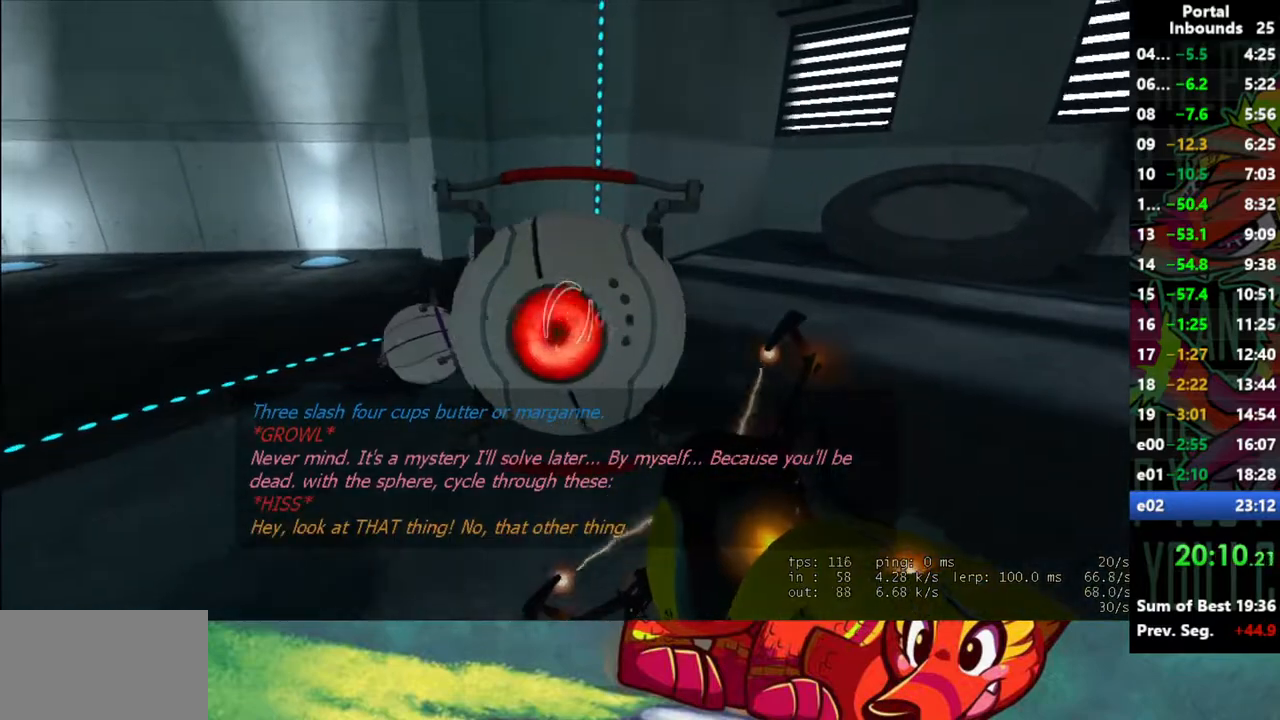
{"keys": [], "mouse": [], "events": [[483, "w", "up"]]}
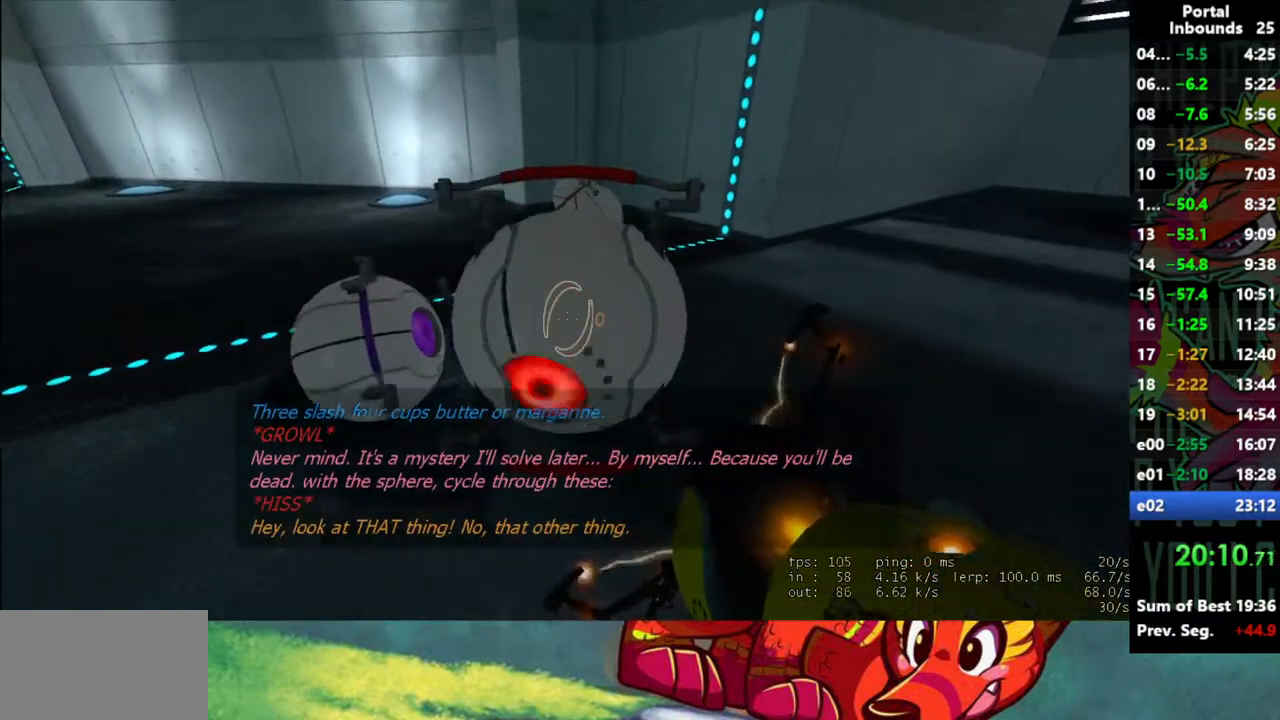
{"keys": ["d", "w"], "mouse": [], "events": [[217, "mouse_left", "down"], [300, "mouse_left", "up"], [450, "w", "down"], [500, "d", "down"]]}
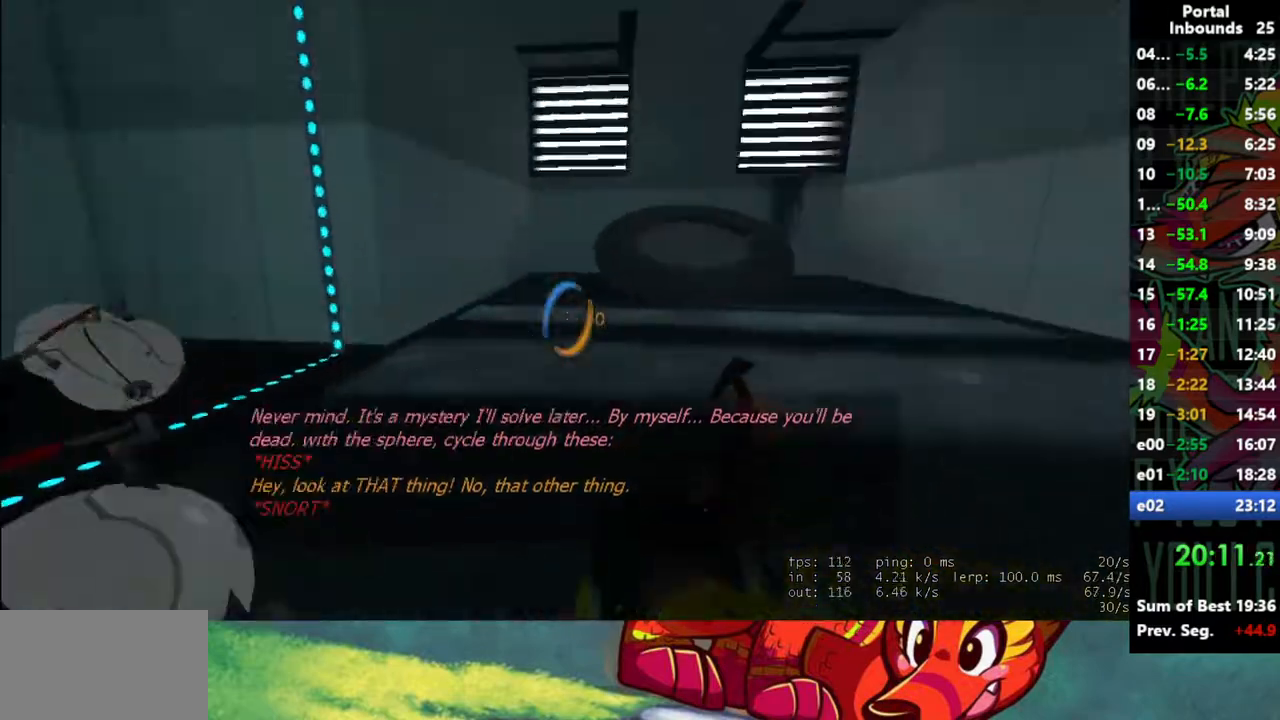
{"keys": ["w"], "mouse": [], "events": [[183, "d", "up"]]}
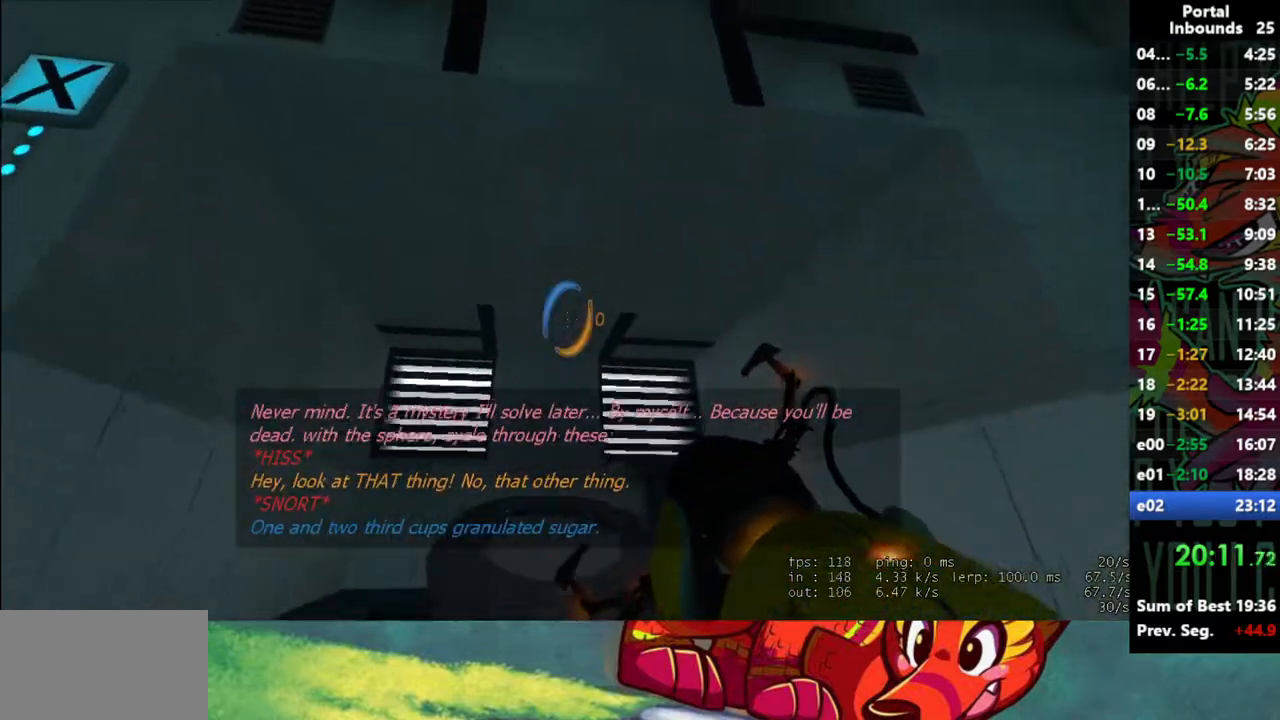
{"keys": [], "mouse": ["left"], "events": [[433, "w", "up"], [467, "mouse_left", "down"]]}
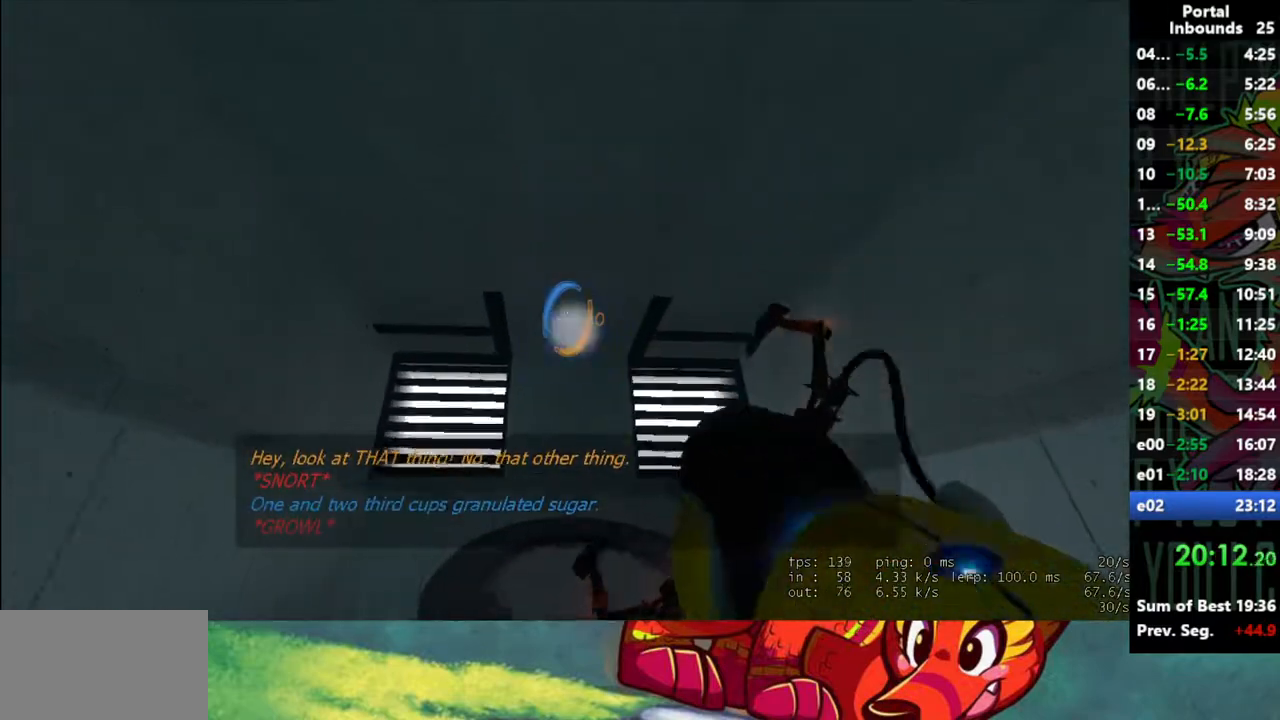
{"keys": ["w"], "mouse": [], "events": [[67, "mouse_left", "up"], [217, "w", "down"]]}
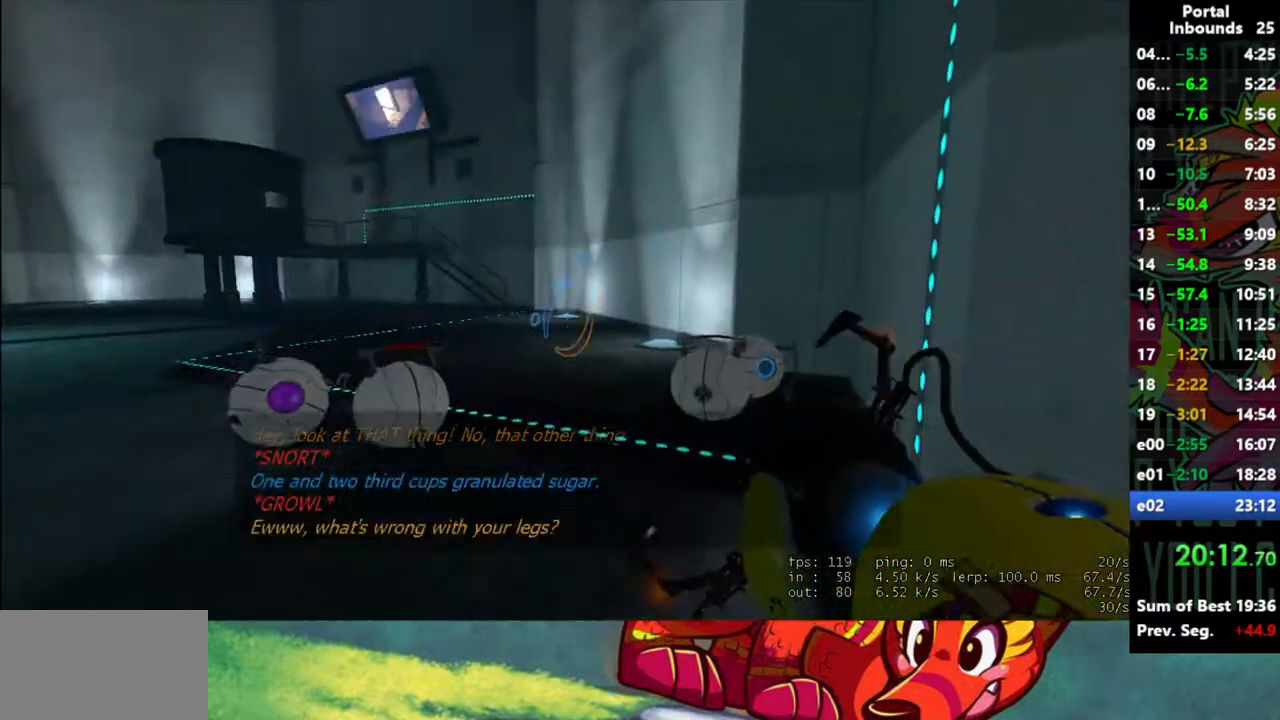
{"keys": ["w"], "mouse": [], "events": [[417, "a", "down"], [467, "a", "up"]]}
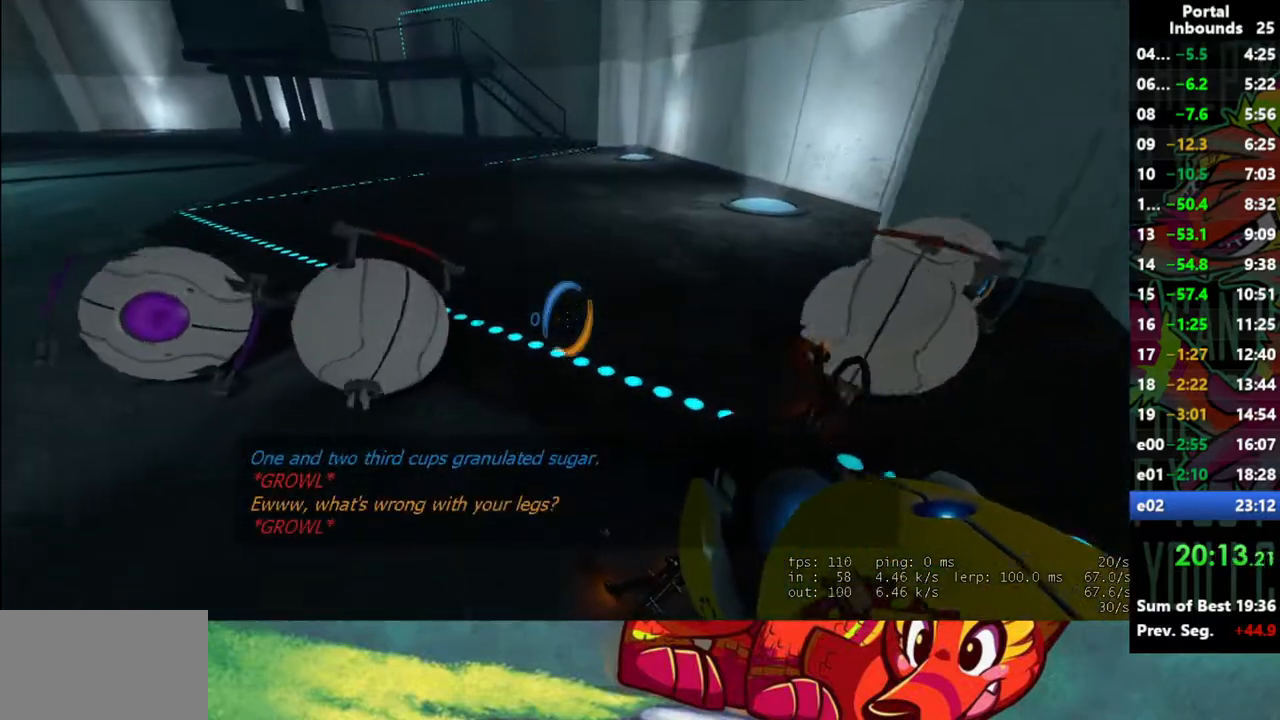
{"keys": ["d", "w"], "mouse": [], "events": [[333, "d", "down"]]}
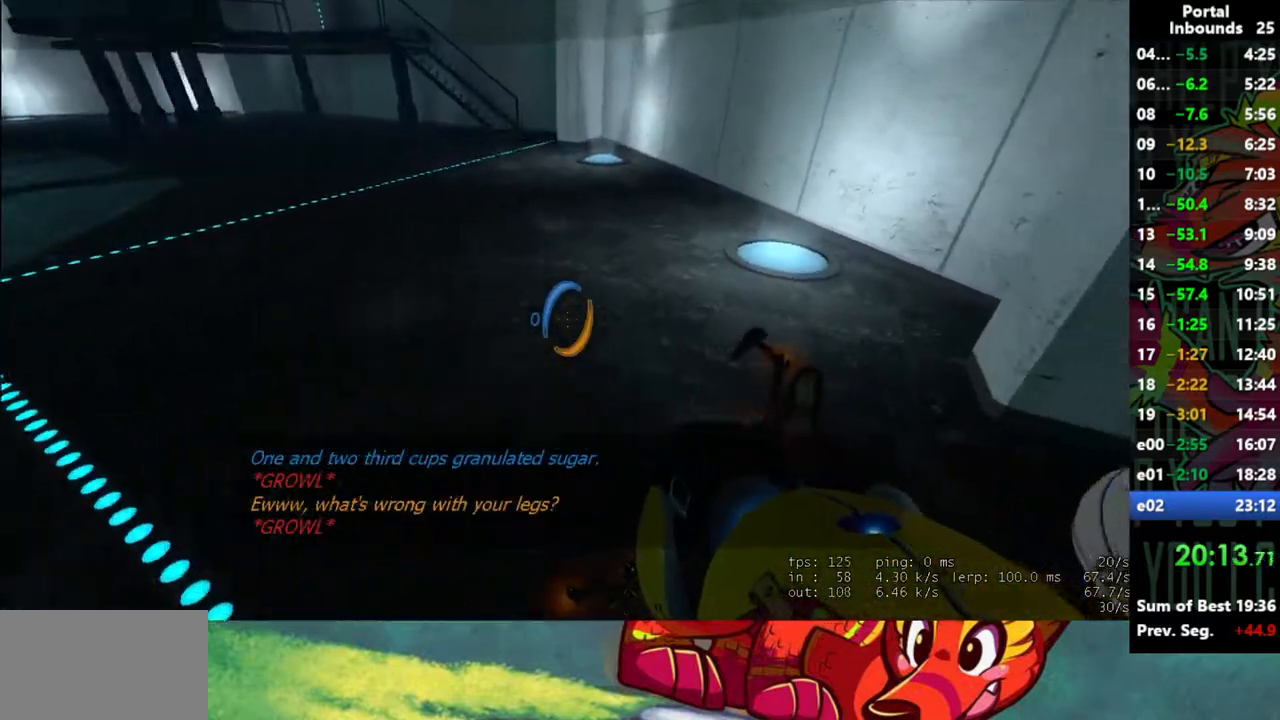
{"keys": ["a", "w"], "mouse": [], "events": [[67, "d", "up"], [500, "a", "down"]]}
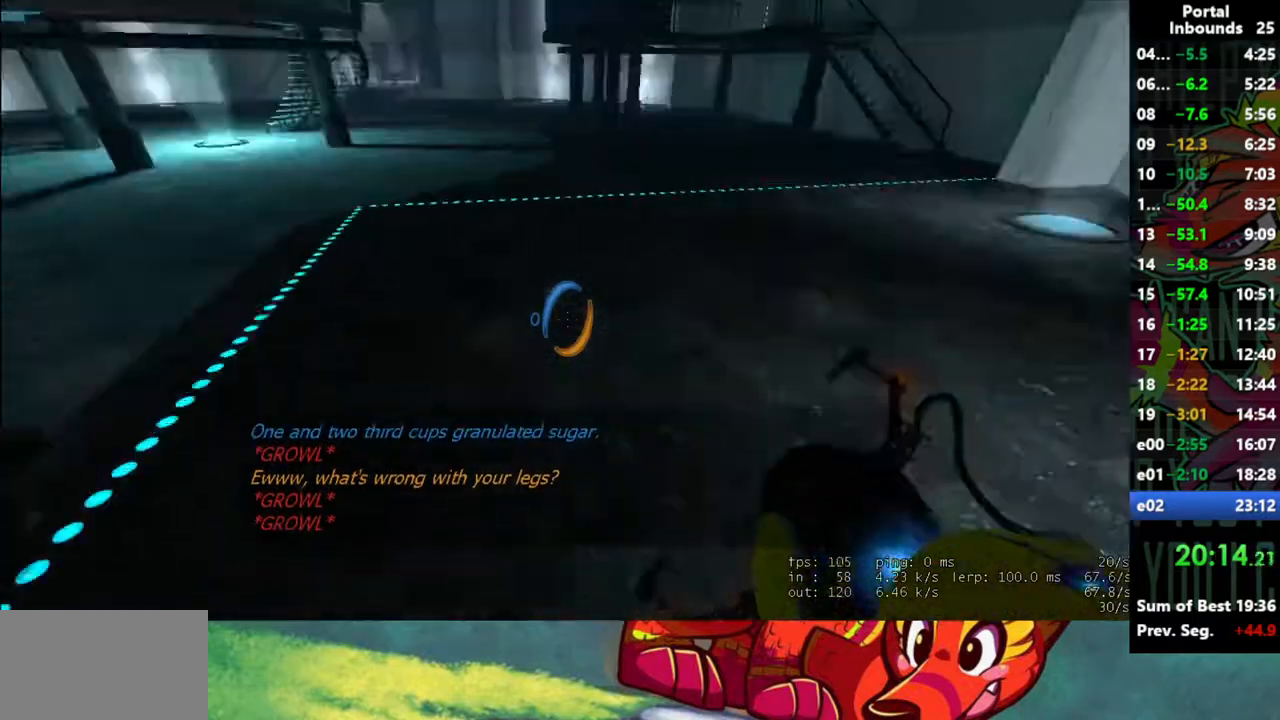
{"keys": ["w"], "mouse": [], "events": [[83, "a", "up"], [233, "a", "down"], [317, "a", "up"]]}
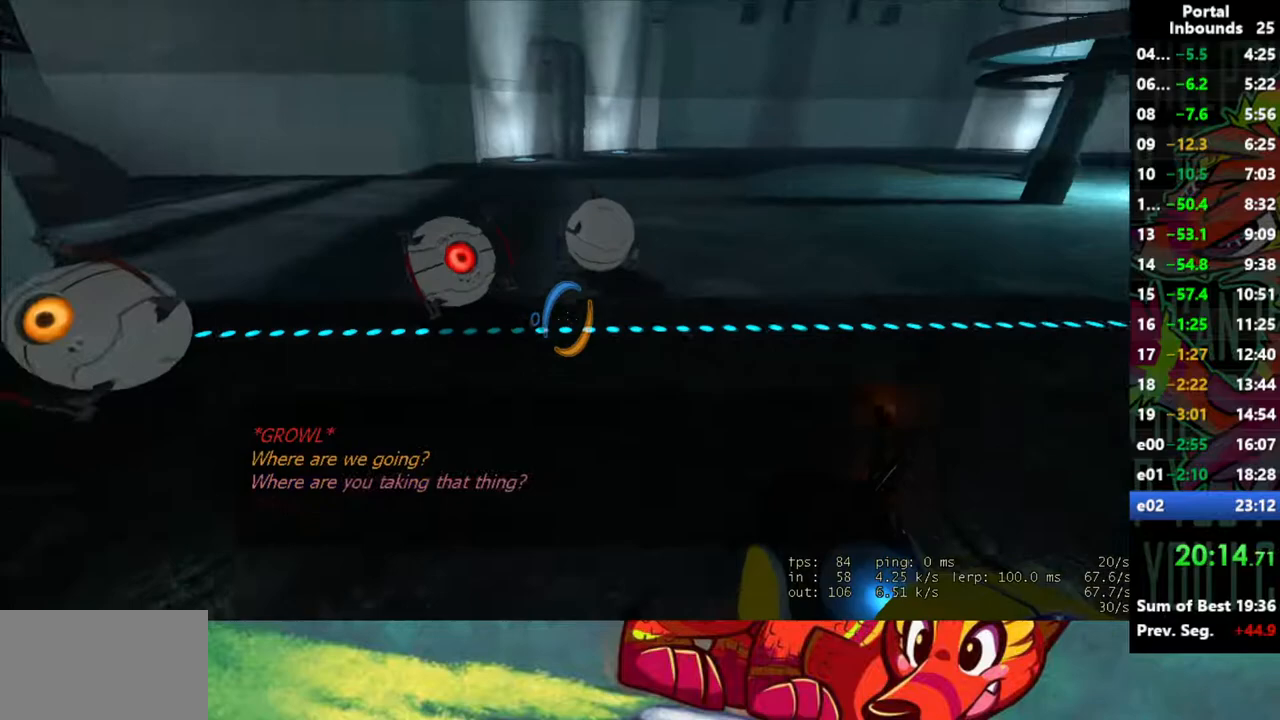
{"keys": ["w"], "mouse": [], "events": [[433, "d", "down"], [483, "d", "up"]]}